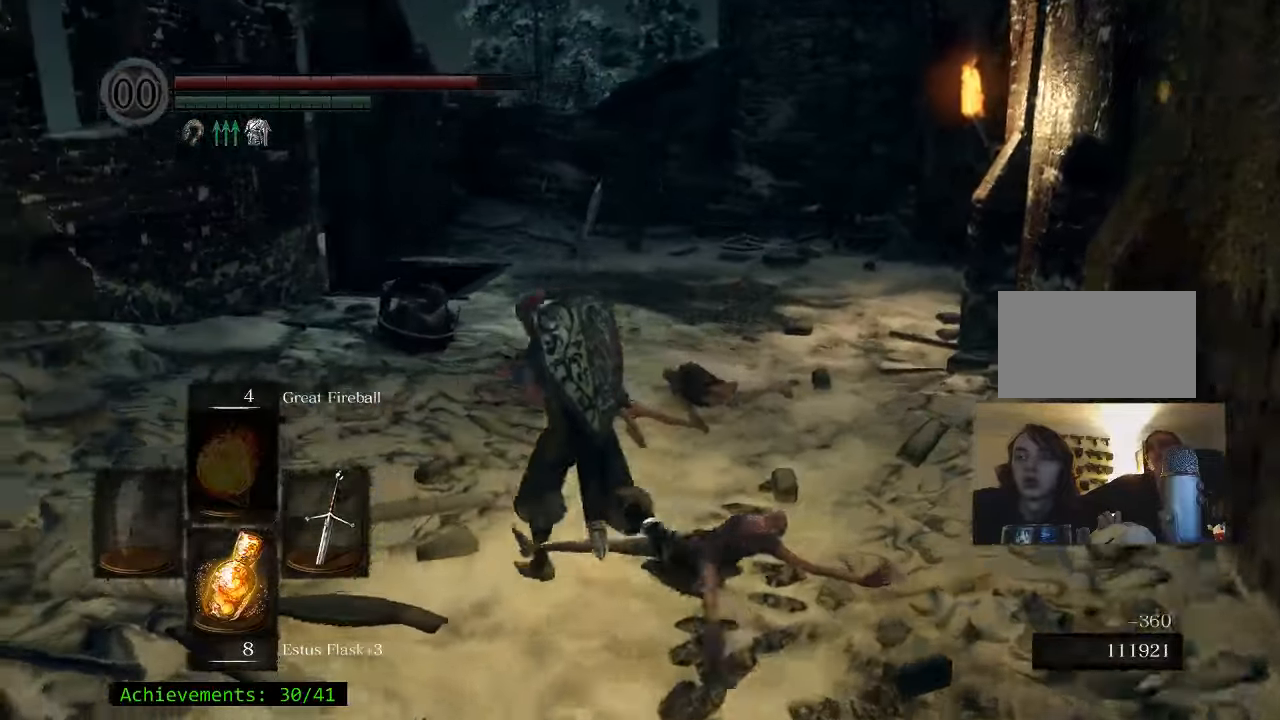
Gameplay with keyboard and mouse; each line is a JSON object with the keys held at the frame after it. "events" lists presses ("down") and releases ("up") of "1", "2", "3", "4", "5", "a", "alt", "c", "caps_lock", "ctrl", "d", "e", "f", "g", "q", "r", "s", "shift", "space", "t", "tab", "v", "w", "x" and "z" between this image and that frame as [ms after this image, input, new state], when the widget could be followed in between. No other keys are recorded. Mouse buttons are not recorded. Not read: mouse_move.
{"keys": ["a", "space", "w"], "events": [[66, "a", "up"], [450, "a", "down"]]}
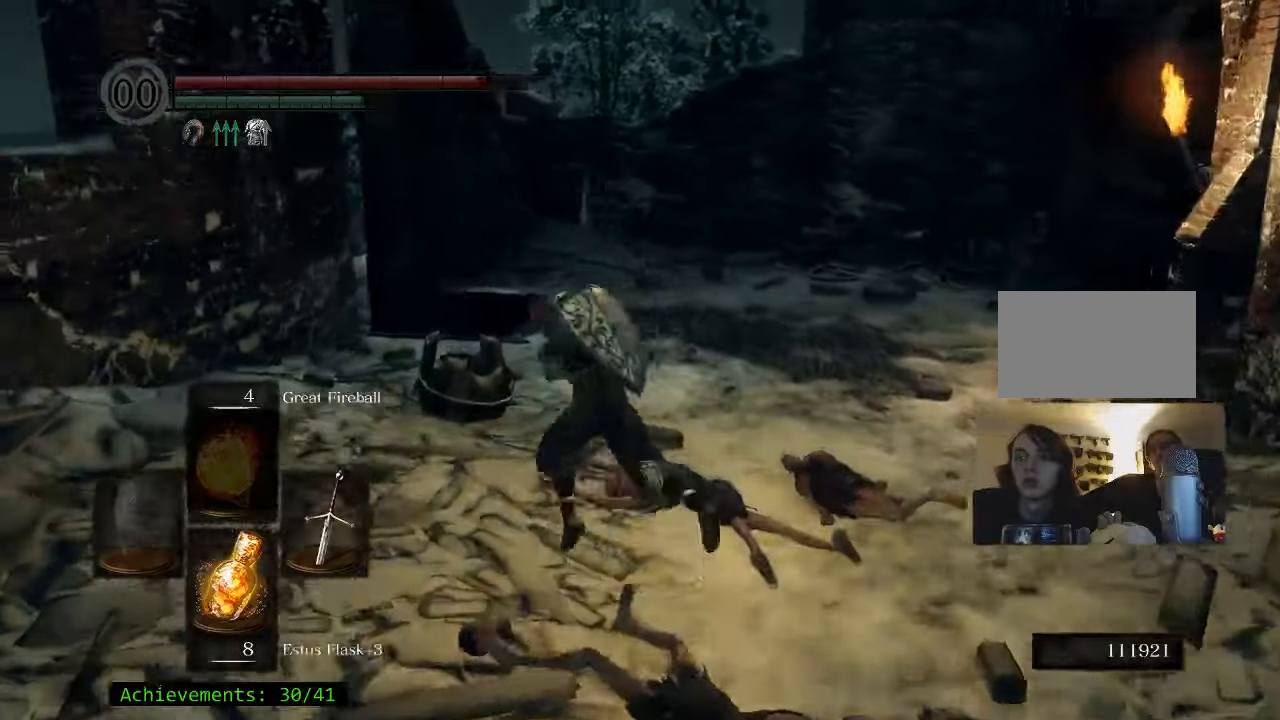
{"keys": ["space", "w"], "events": [[83, "a", "up"]]}
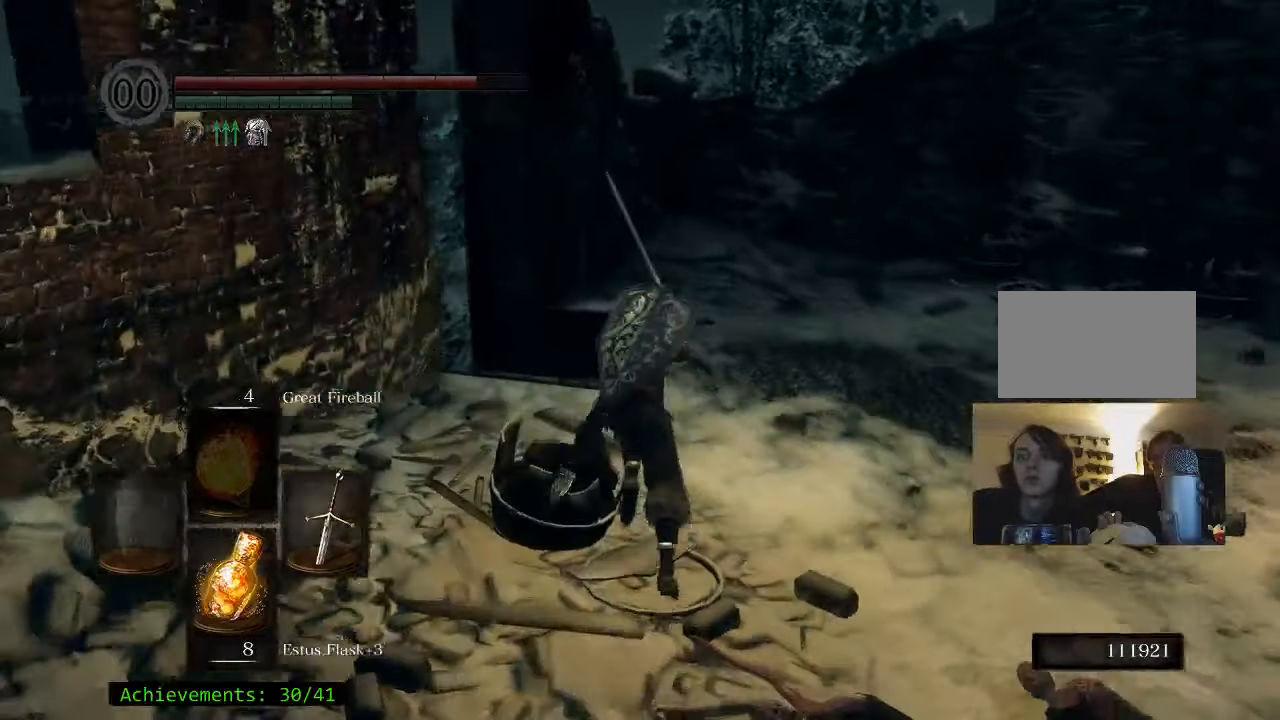
{"keys": ["space", "w"], "events": []}
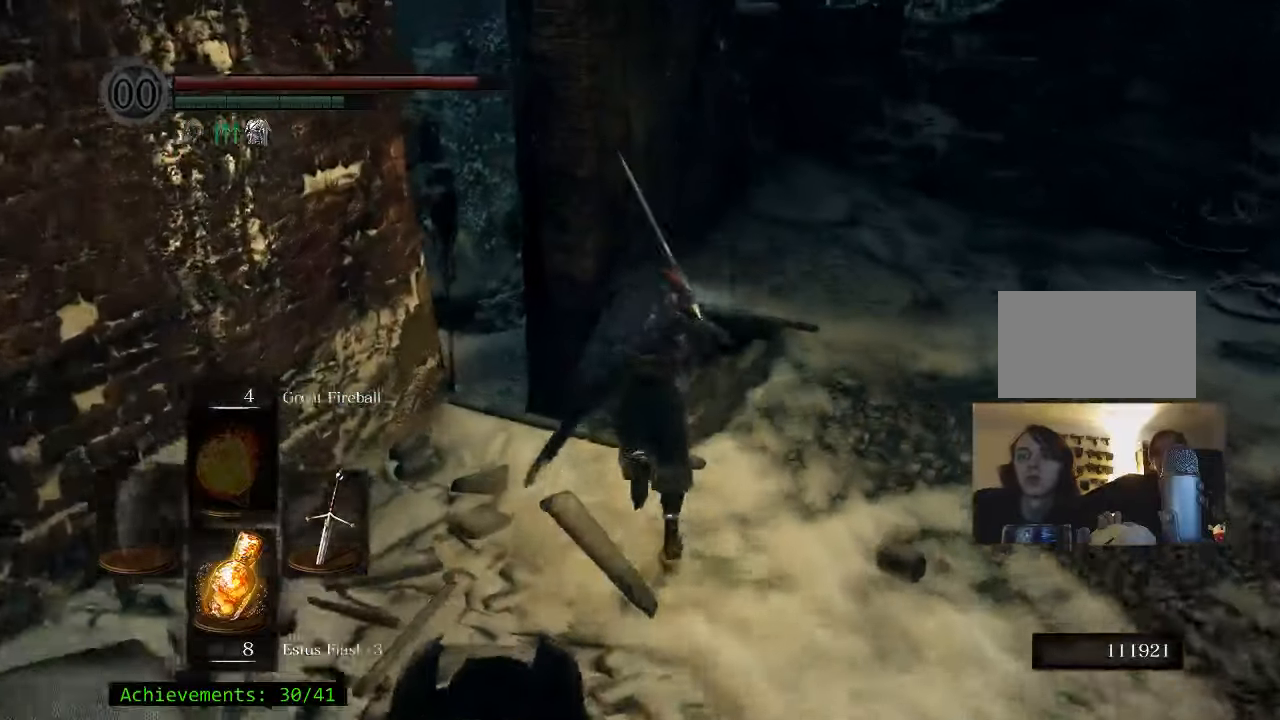
{"keys": ["space", "w"], "events": []}
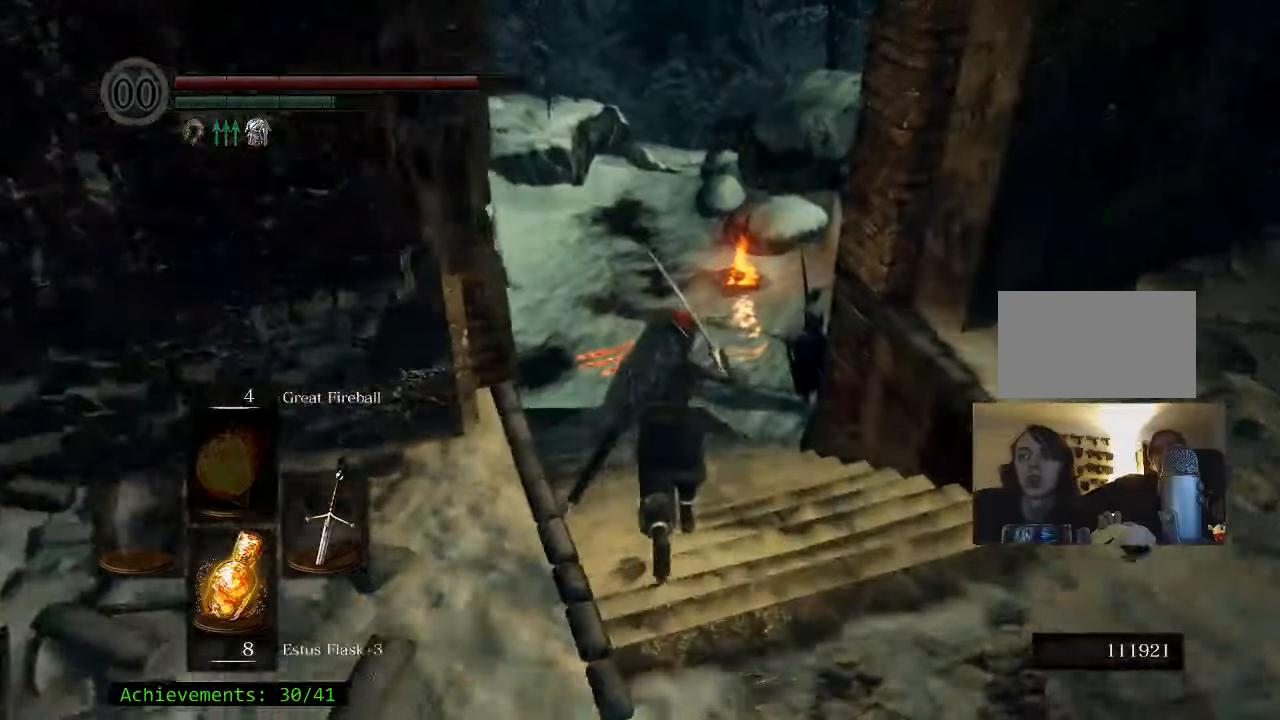
{"keys": ["space", "w"], "events": []}
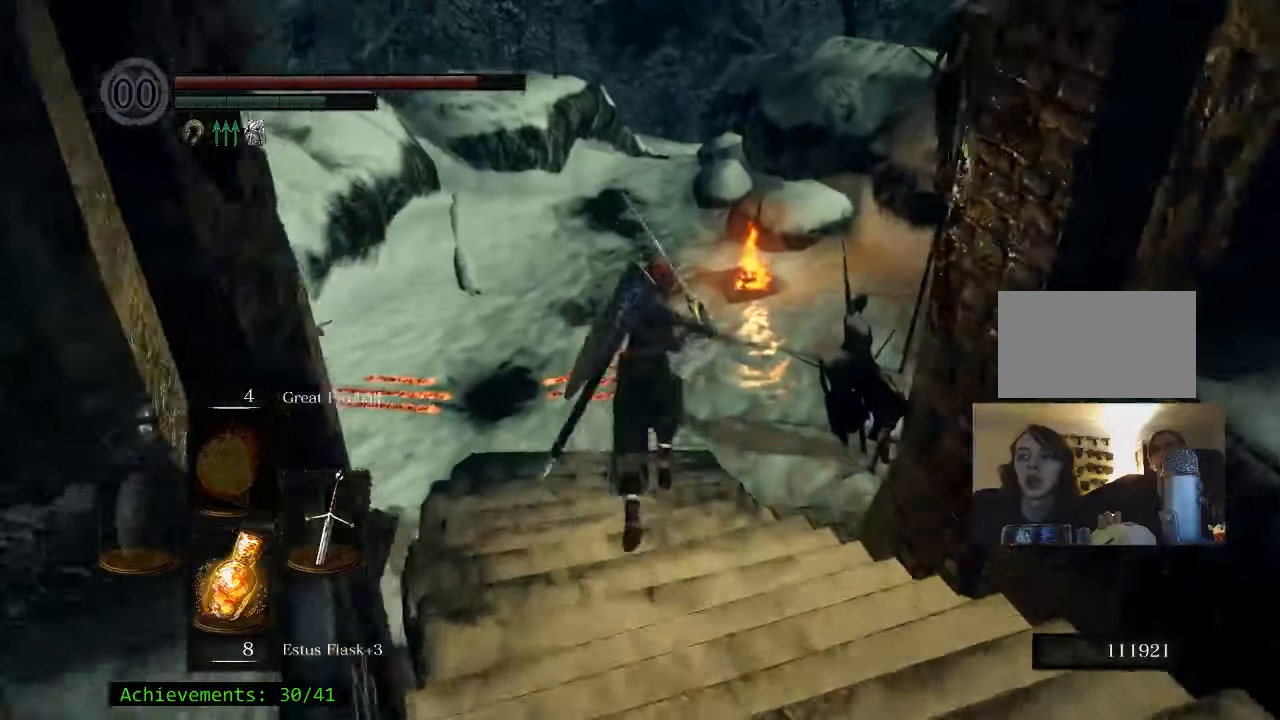
{"keys": ["space", "w"], "events": []}
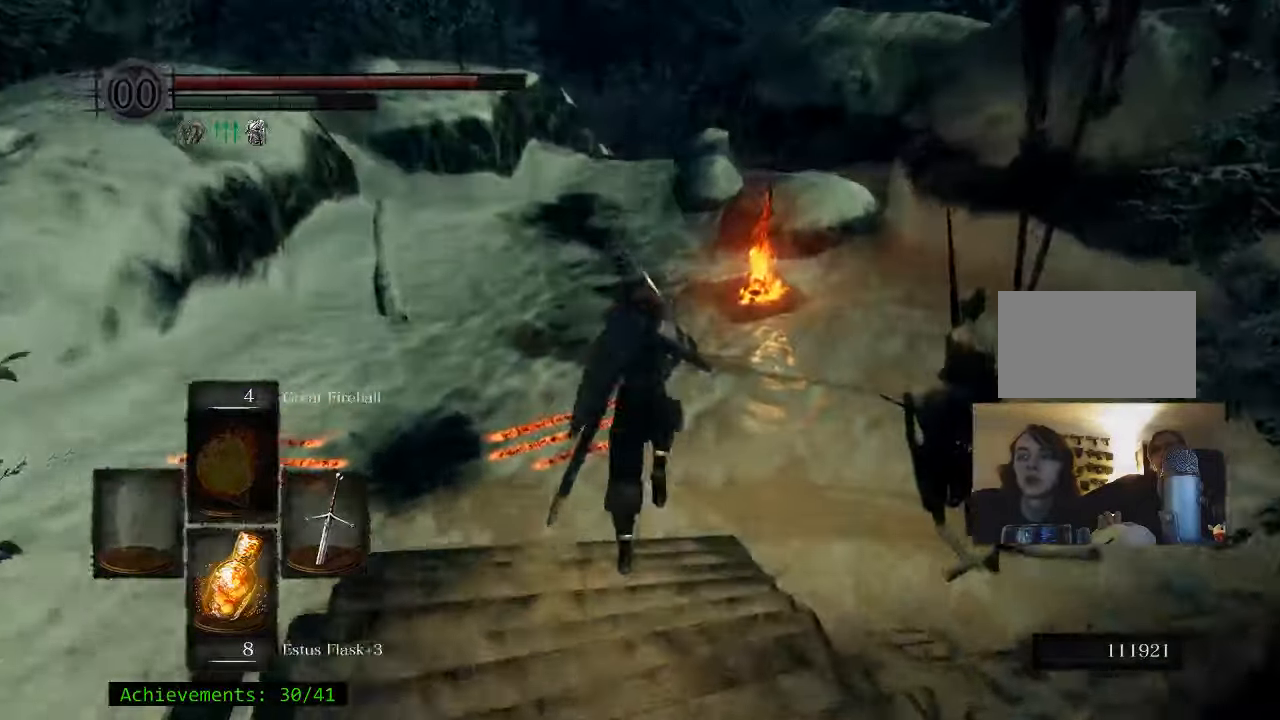
{"keys": ["space", "w"], "events": []}
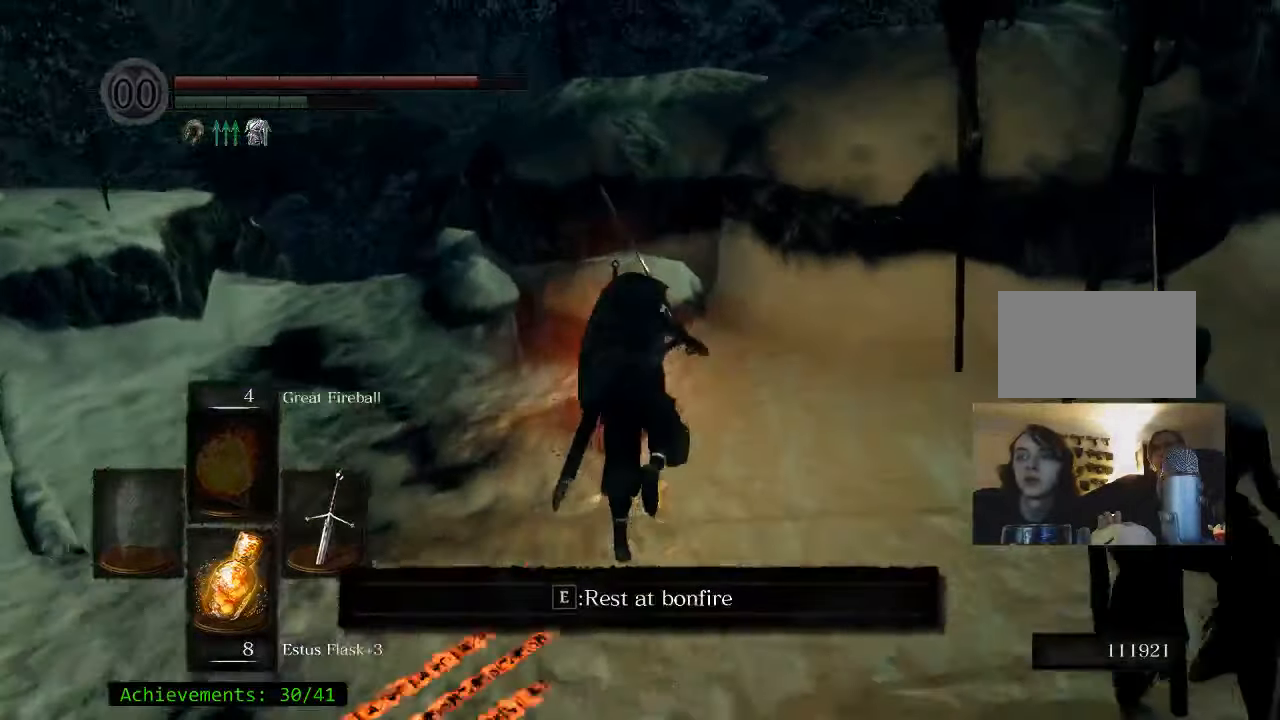
{"keys": [], "events": [[33, "space", "up"], [83, "e", "down"], [133, "w", "up"], [233, "e", "up"]]}
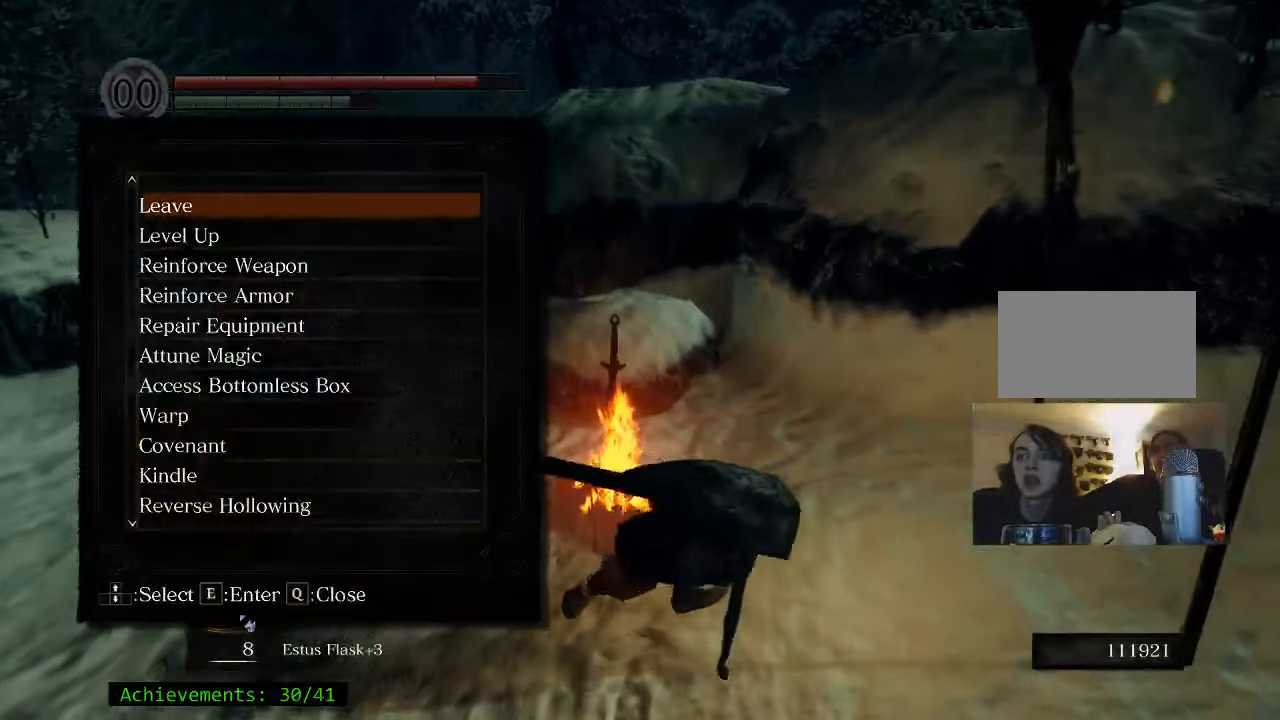
{"keys": [], "events": []}
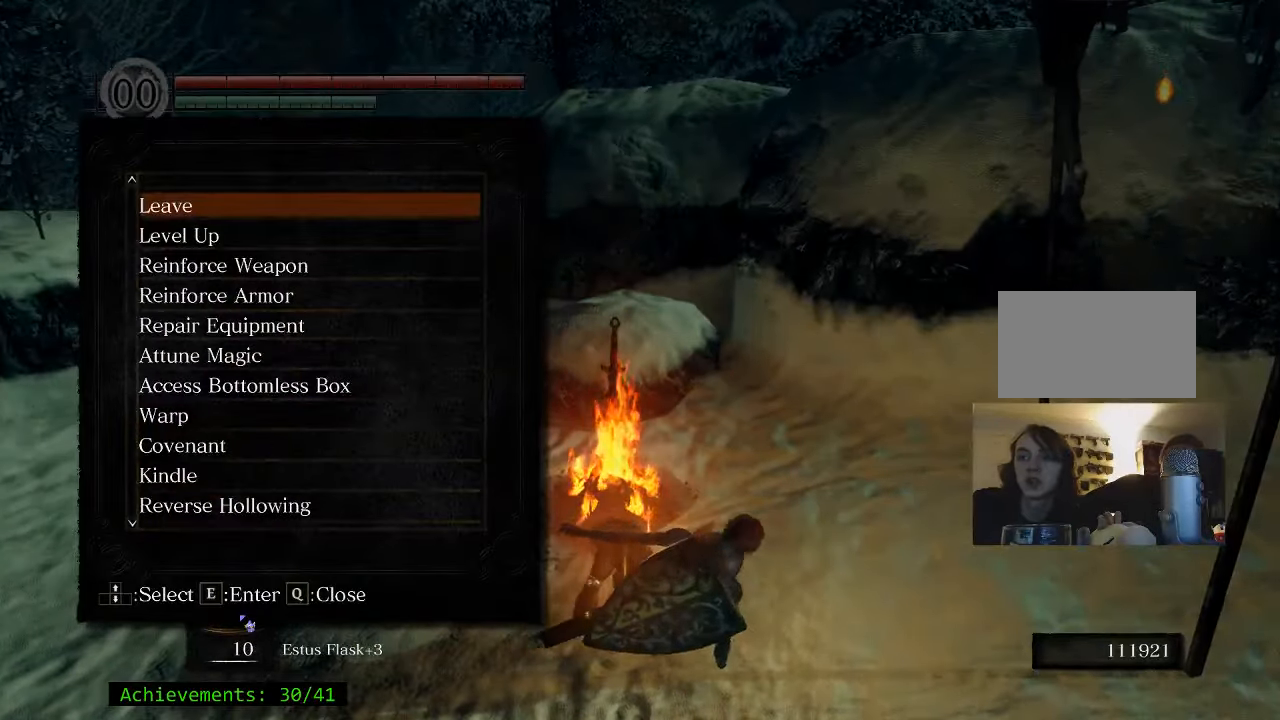
{"keys": [], "events": []}
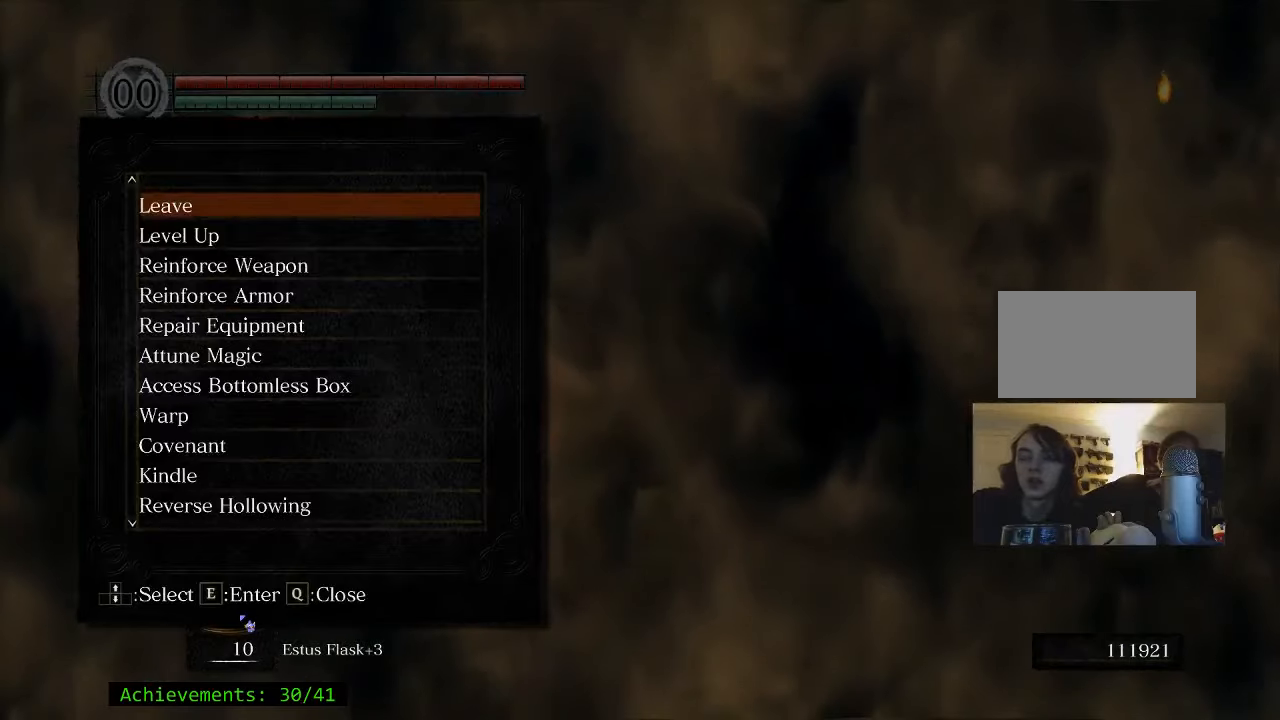
{"keys": [], "events": []}
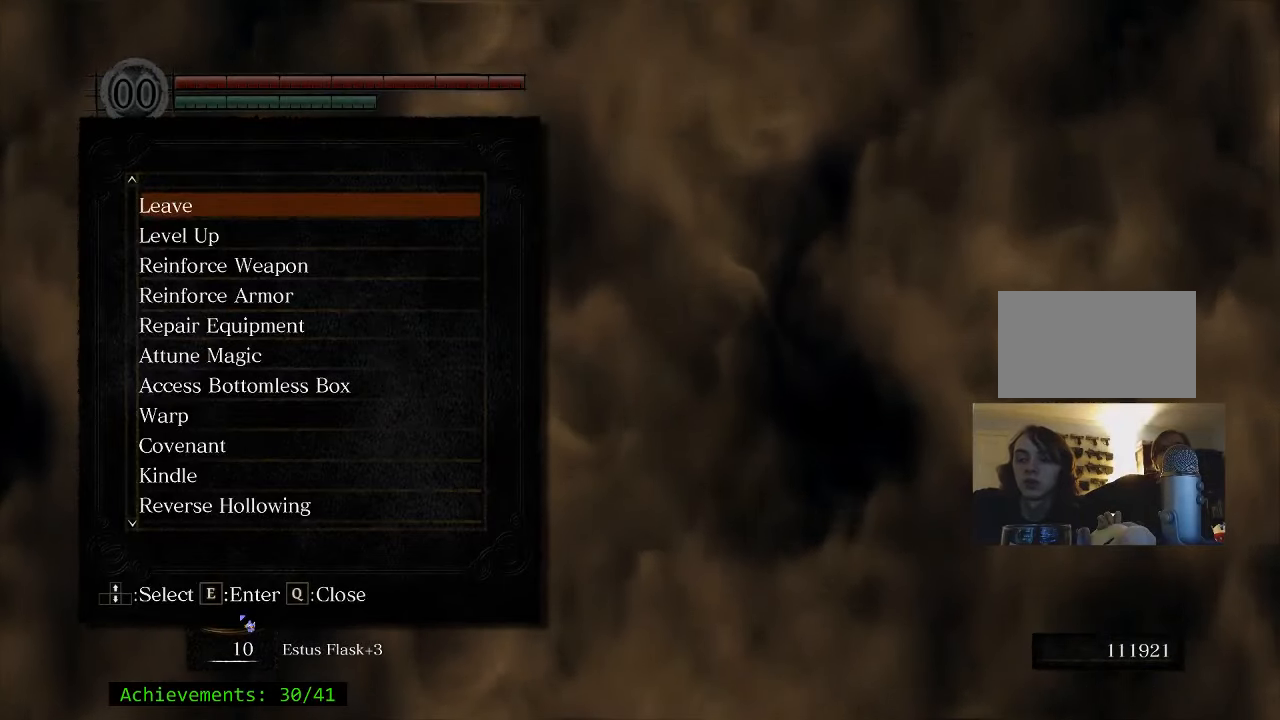
{"keys": [], "events": []}
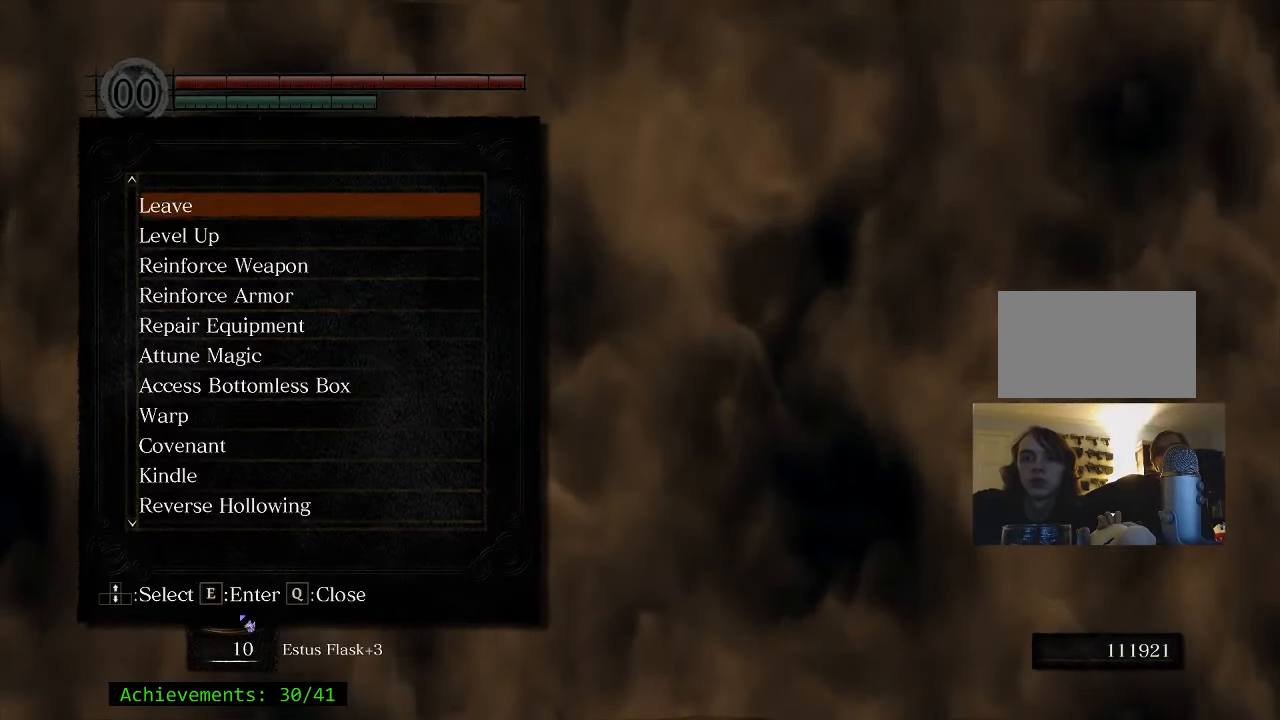
{"keys": [], "events": [[67, "e", "down"], [200, "e", "up"]]}
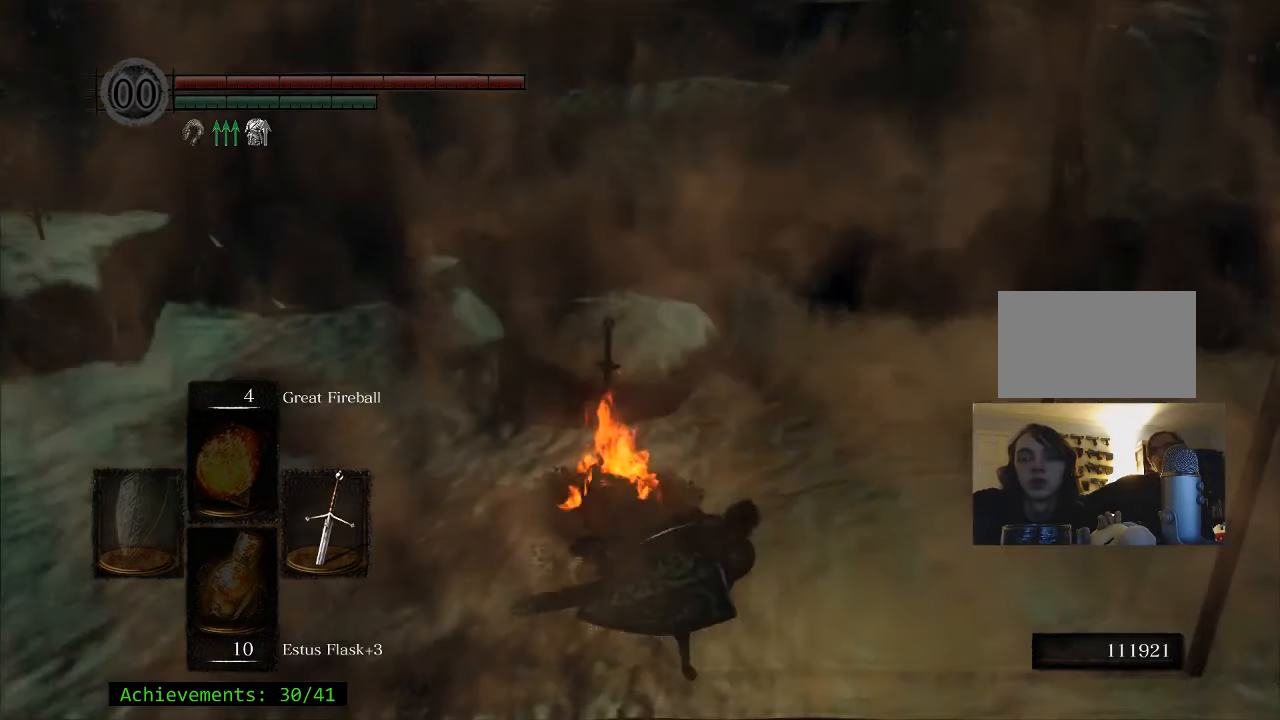
{"keys": [], "events": []}
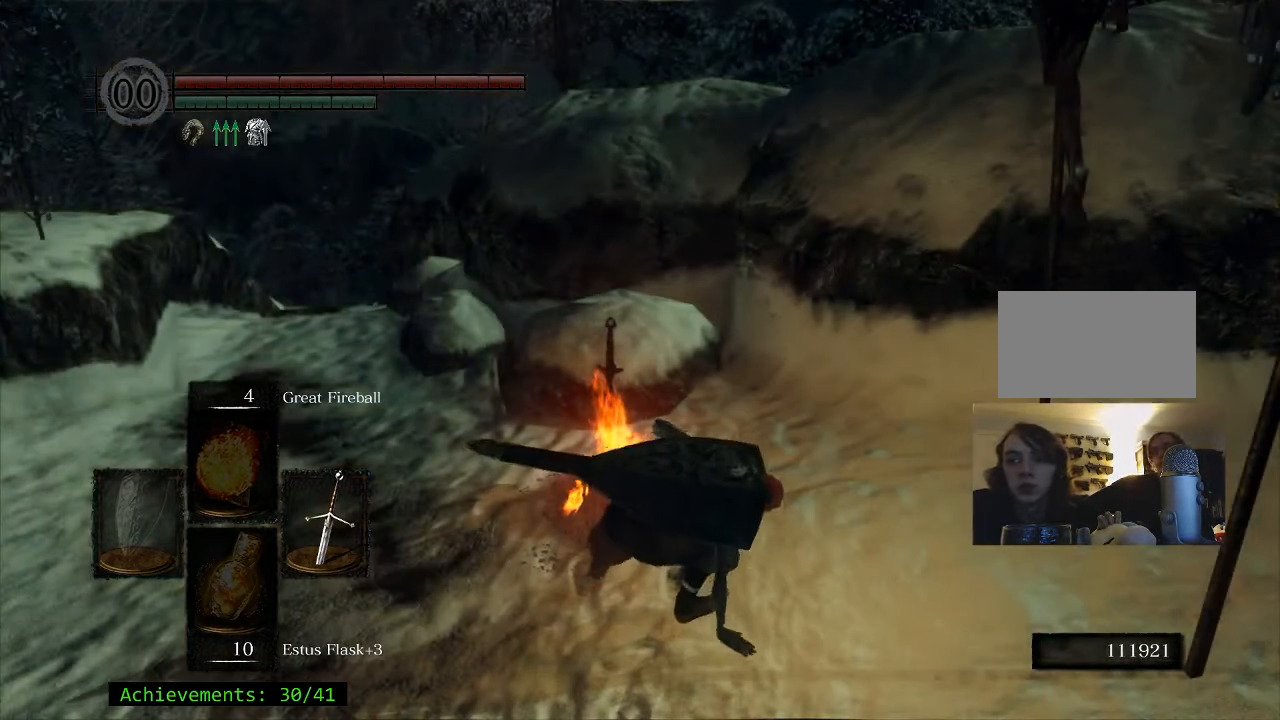
{"keys": [], "events": []}
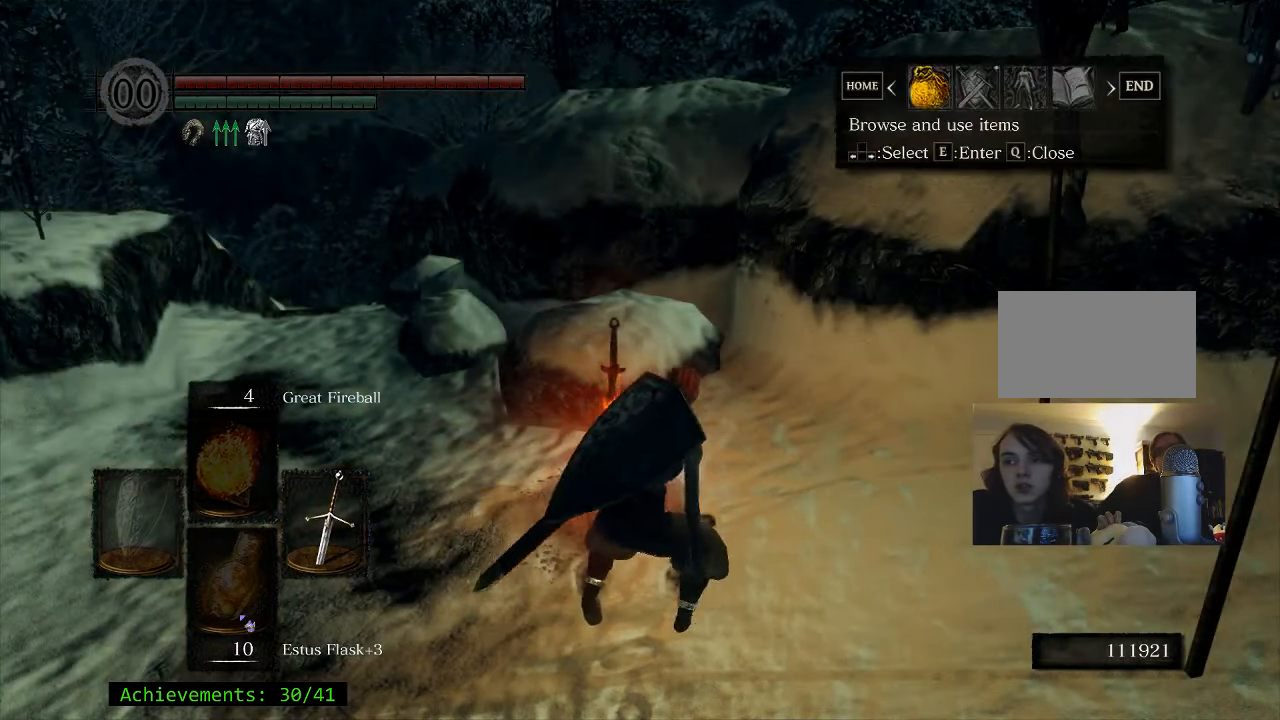
{"keys": [], "events": []}
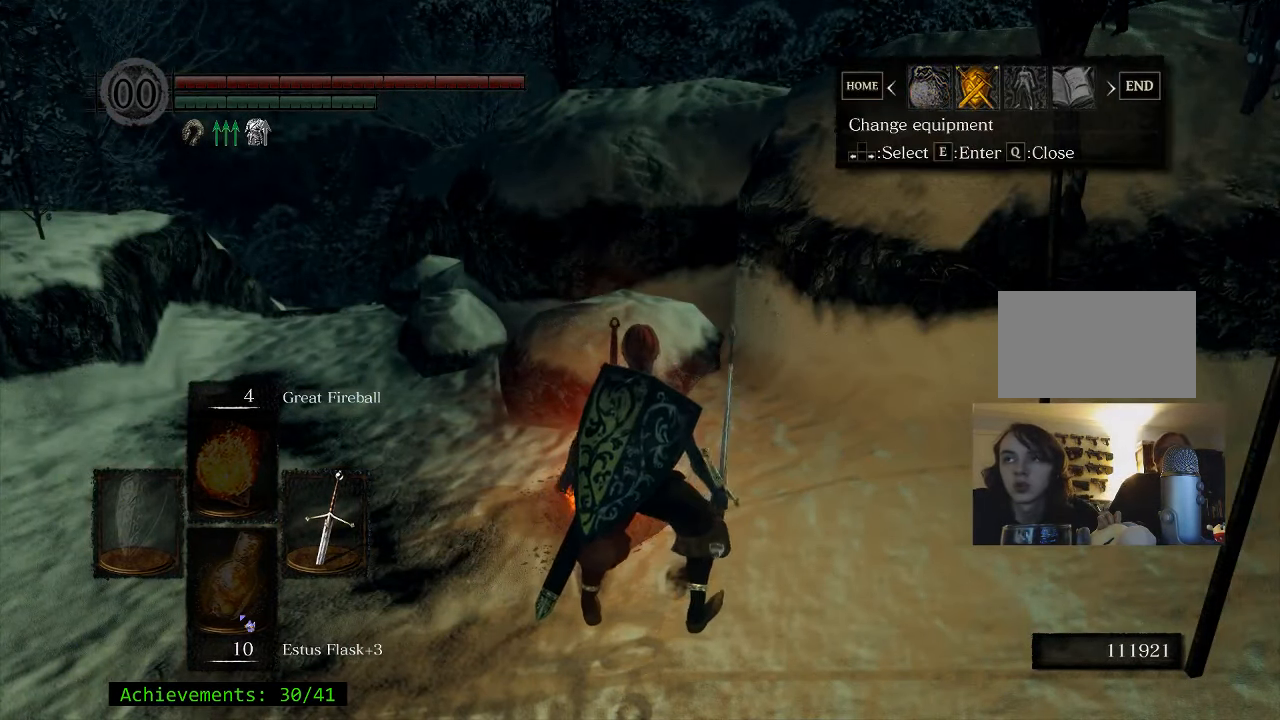
{"keys": ["a", "w"], "events": [[167, "a", "down"], [500, "w", "down"]]}
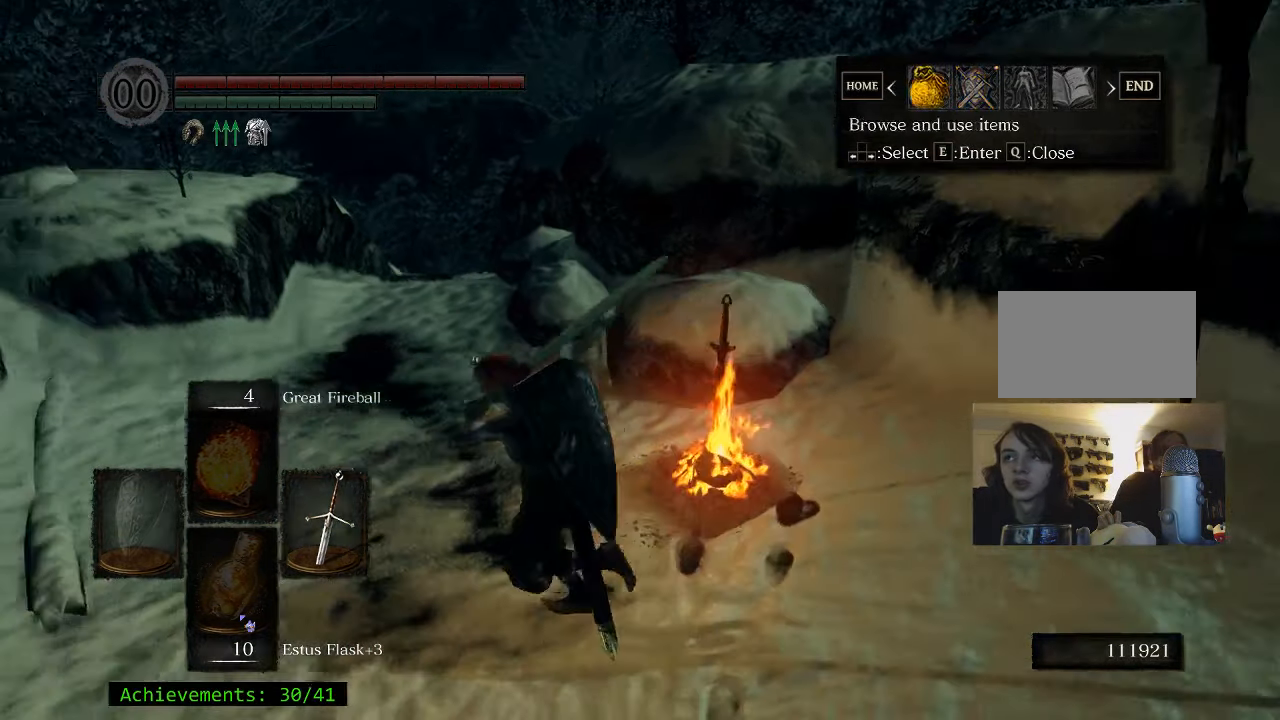
{"keys": ["s"], "events": [[133, "e", "down"], [183, "a", "up"], [217, "w", "up"], [333, "e", "up"], [467, "s", "down"]]}
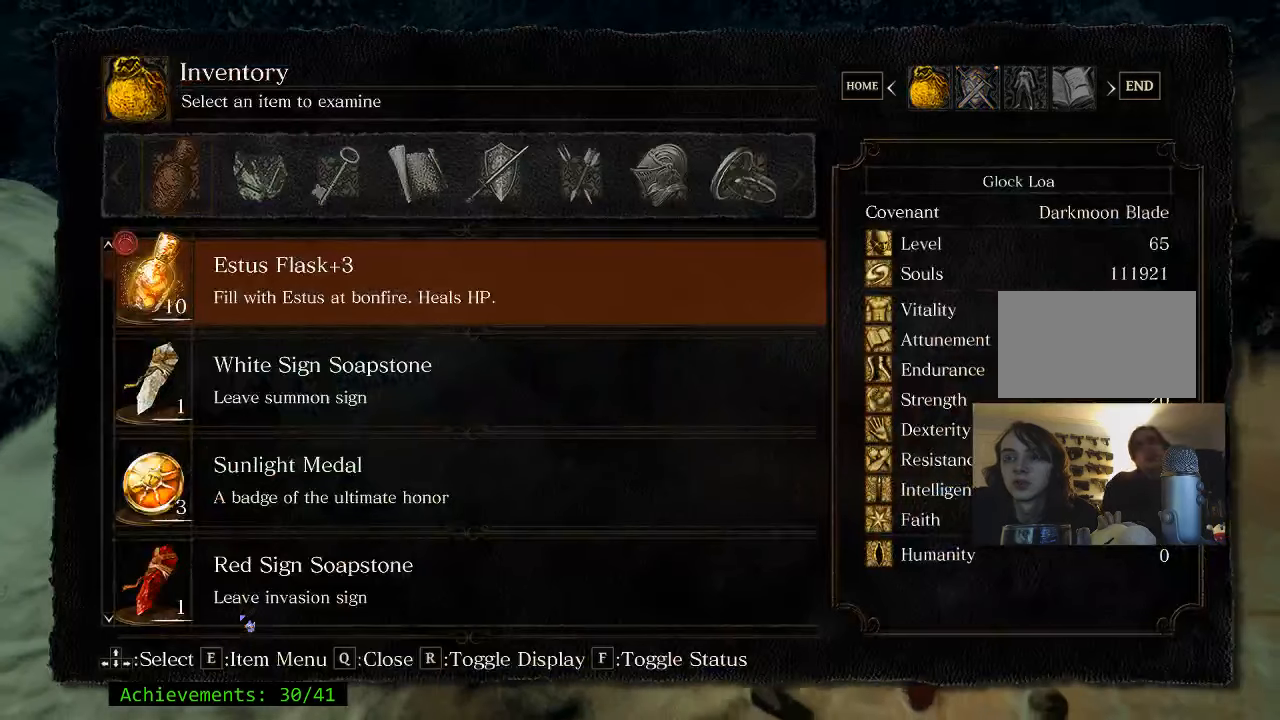
{"keys": [], "events": [[100, "s", "up"]]}
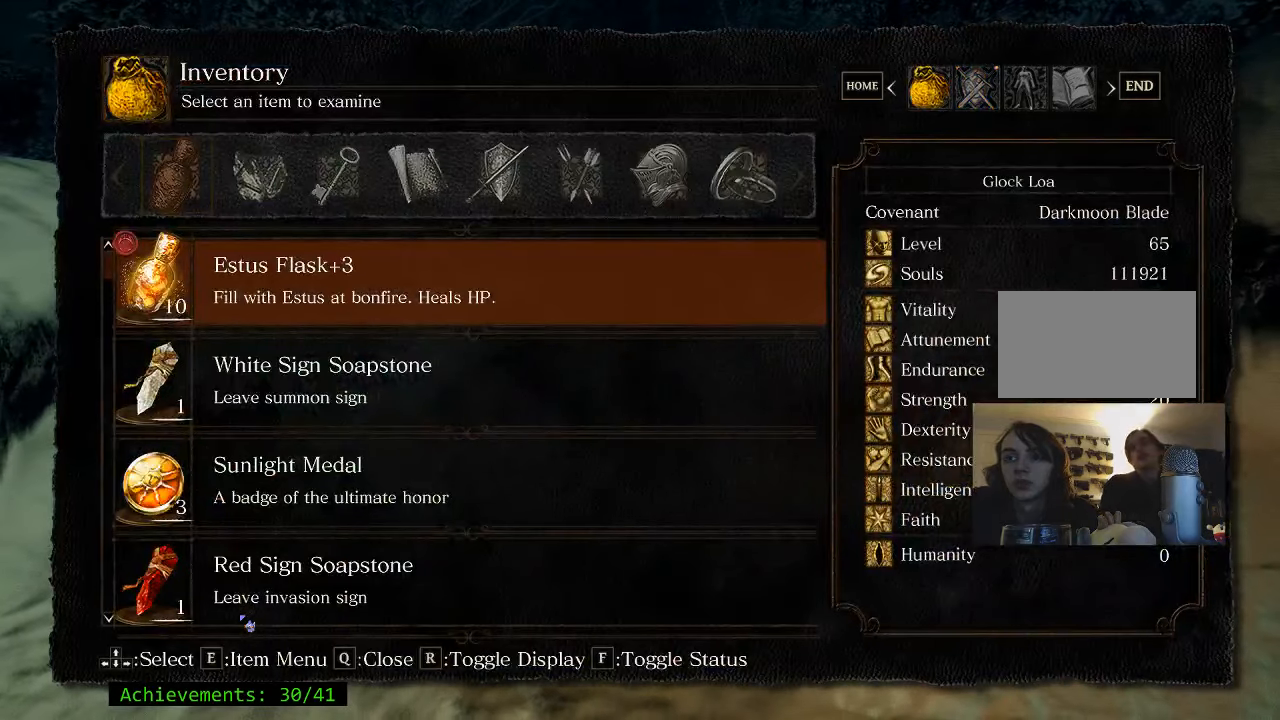
{"keys": ["e"], "events": [[33, "q", "down"], [117, "q", "up"], [450, "e", "down"]]}
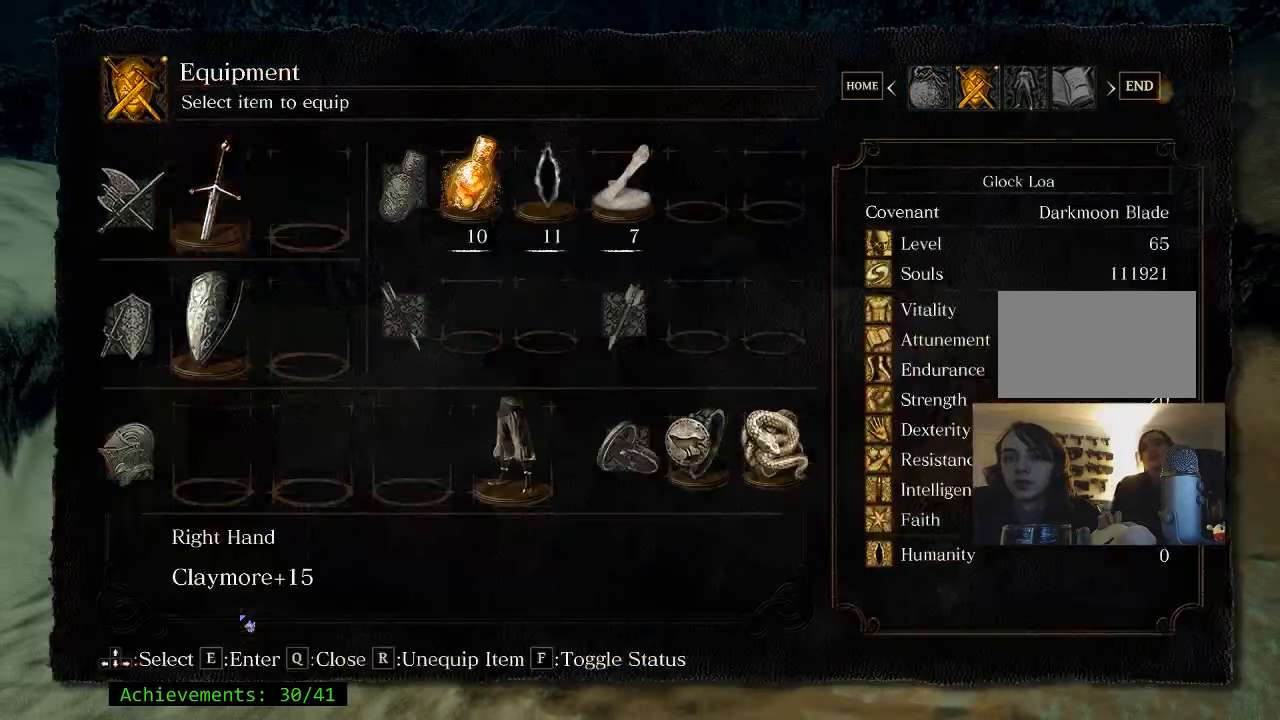
{"keys": [], "events": [[84, "e", "up"]]}
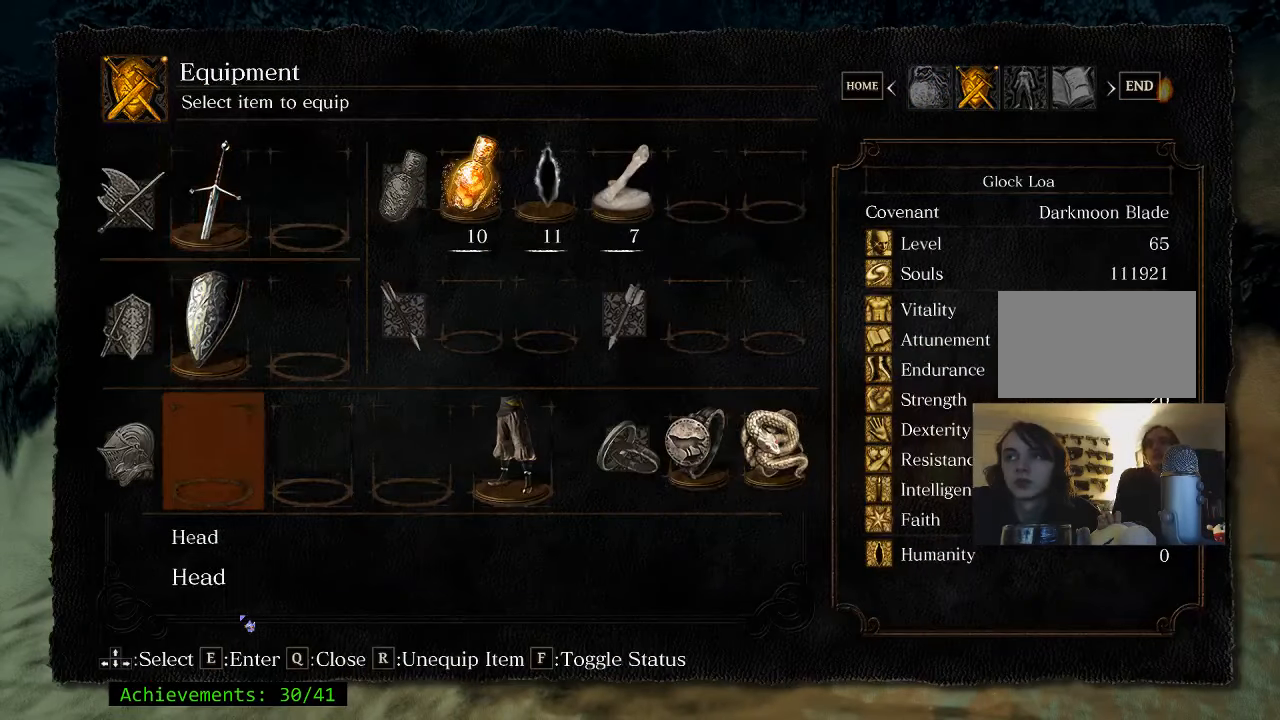
{"keys": [], "events": [[250, "e", "down"], [384, "e", "up"]]}
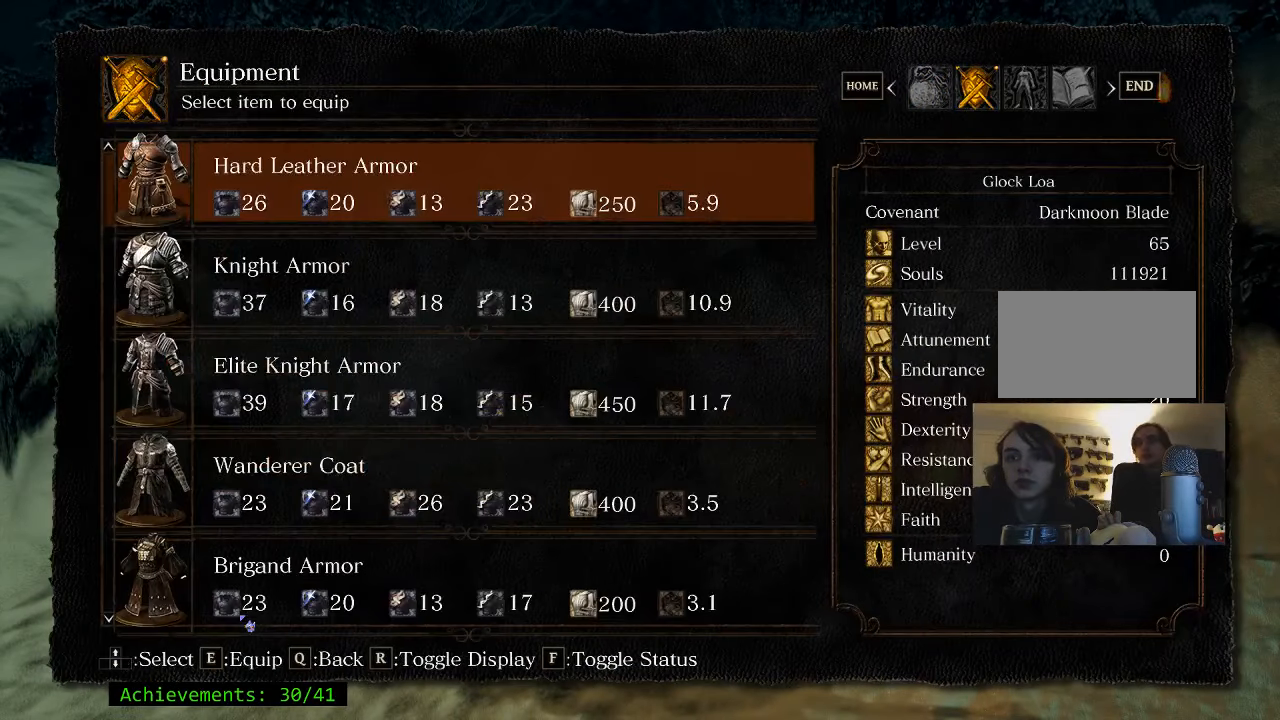
{"keys": [], "events": []}
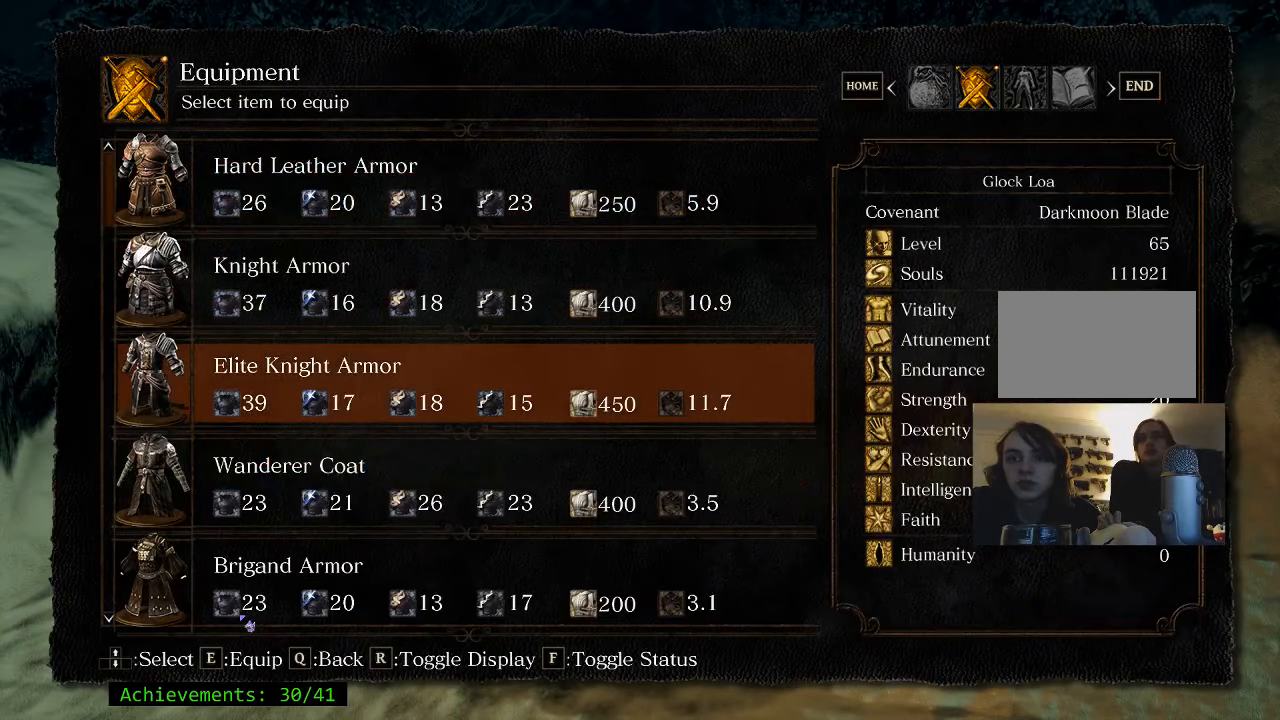
{"keys": [], "events": []}
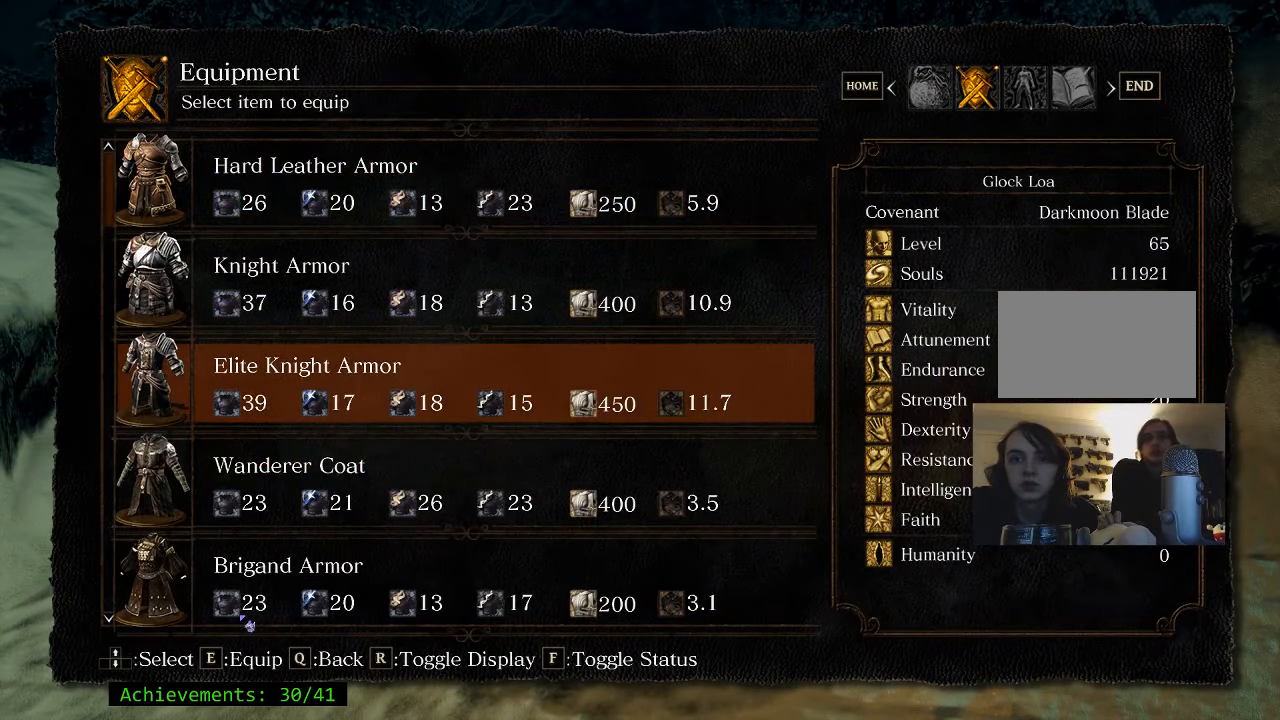
{"keys": [], "events": []}
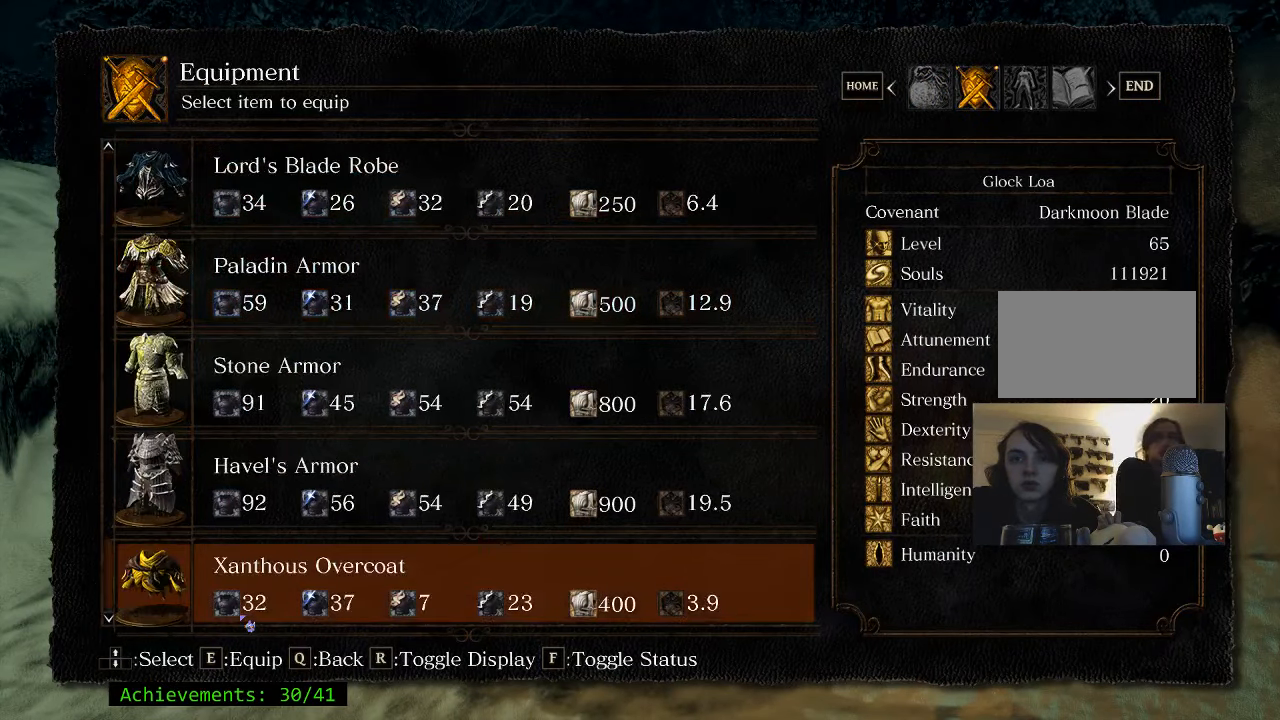
{"keys": [], "events": []}
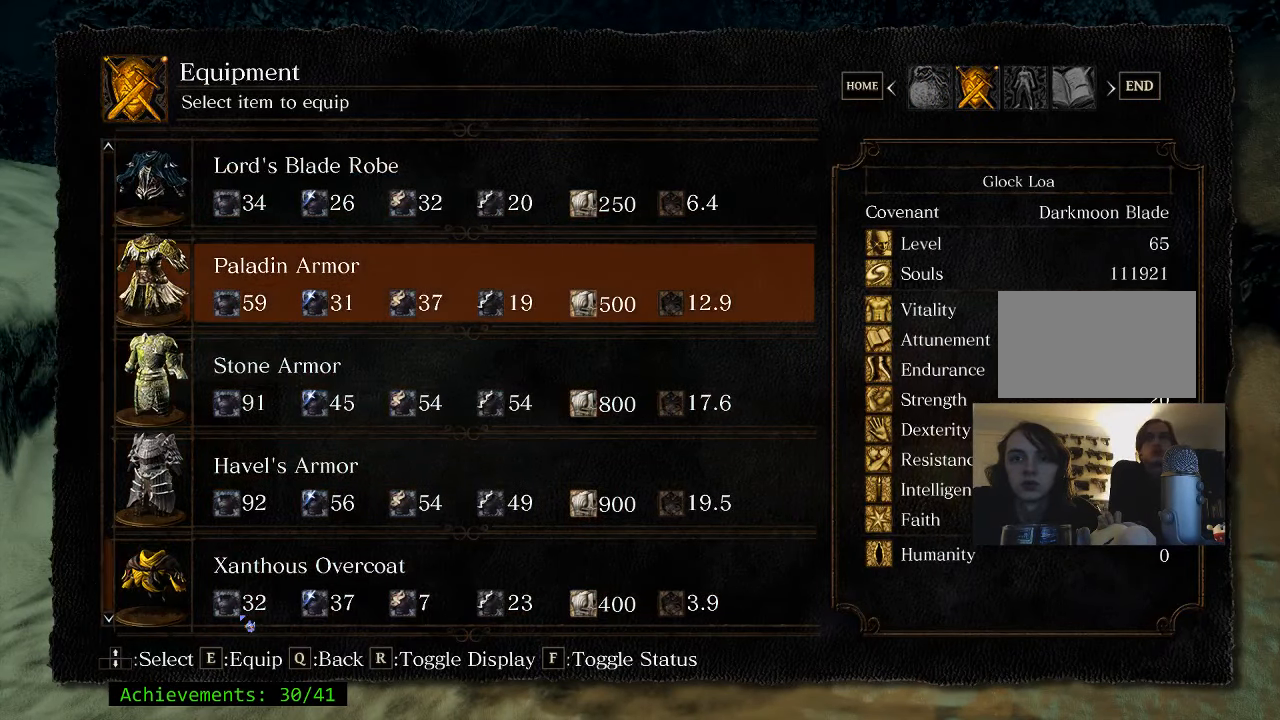
{"keys": [], "events": []}
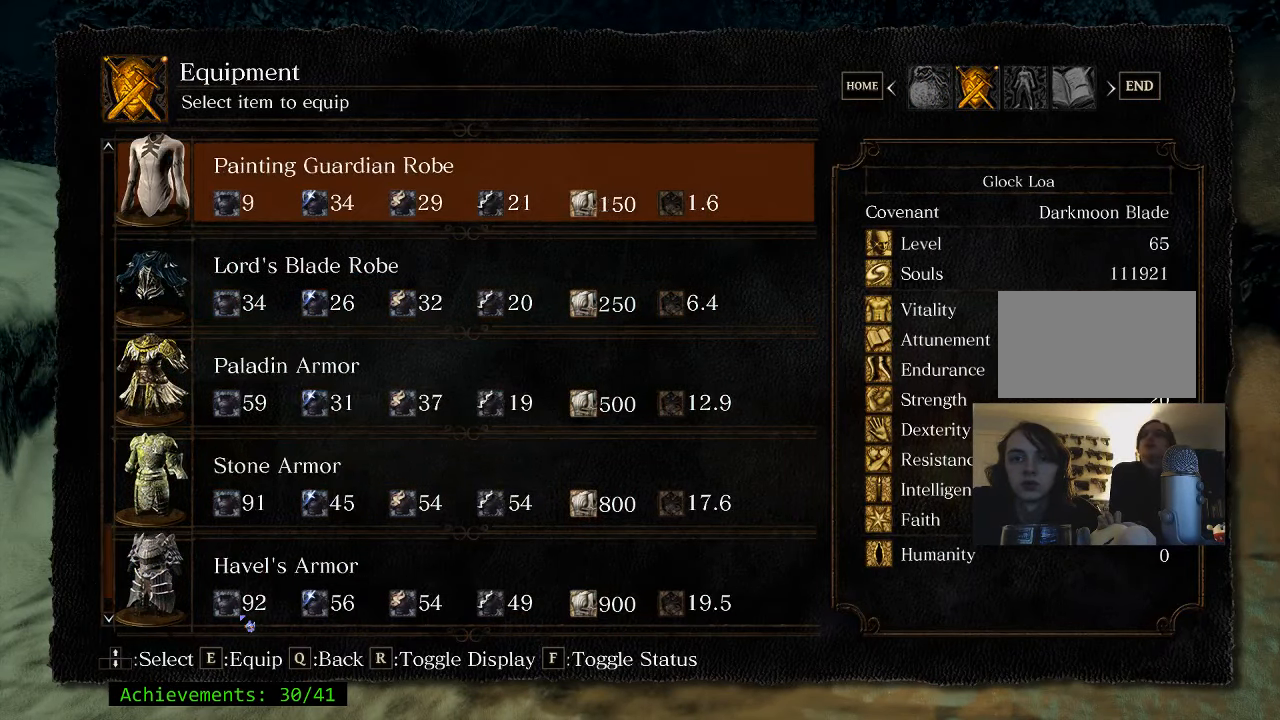
{"keys": [], "events": []}
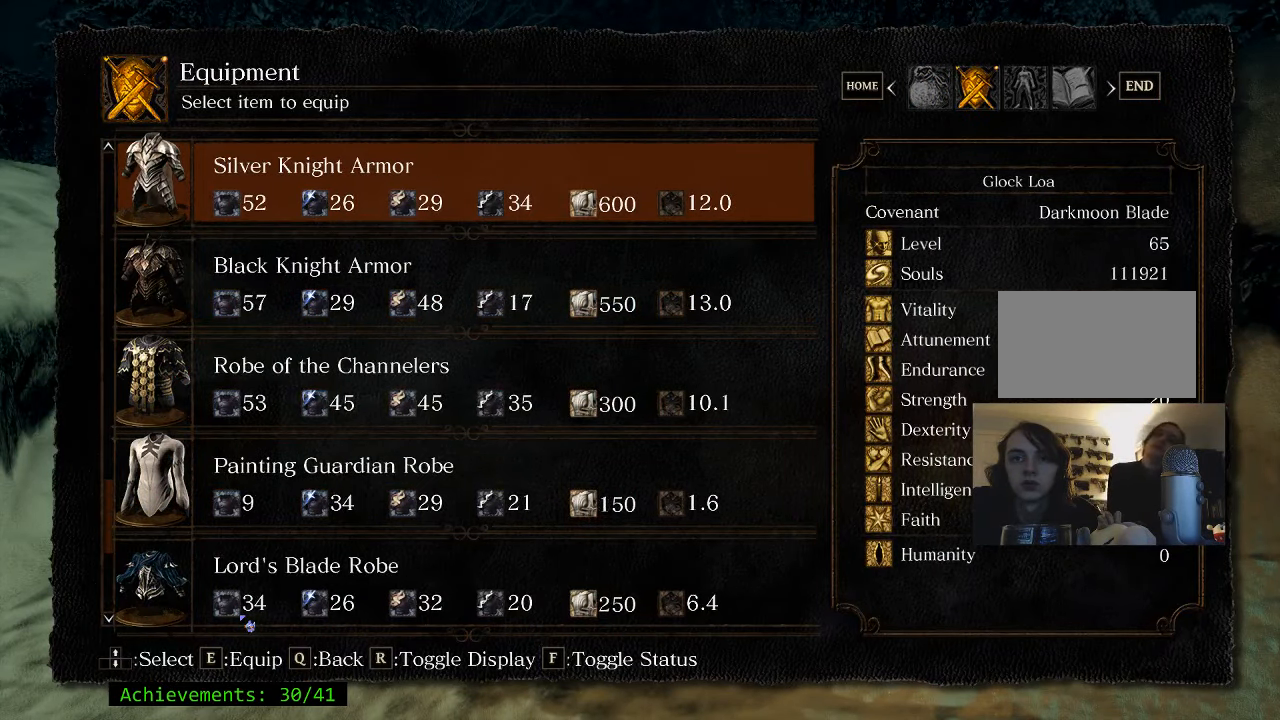
{"keys": [], "events": []}
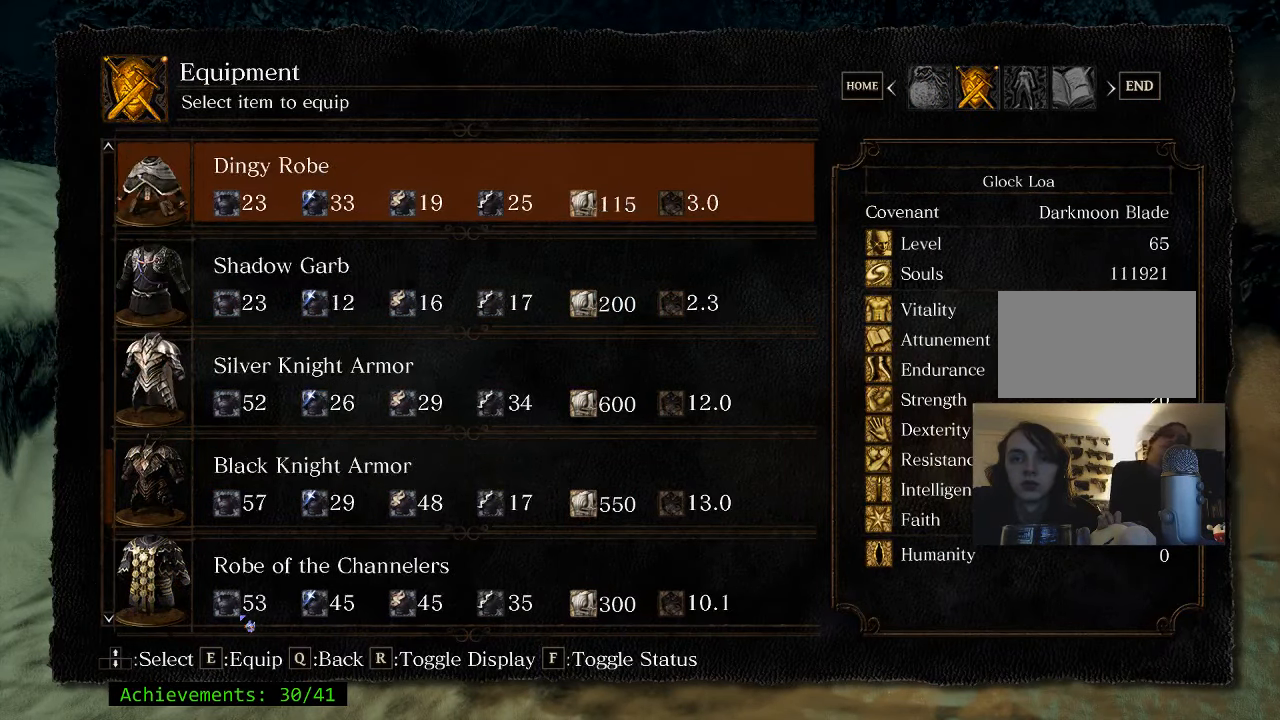
{"keys": [], "events": []}